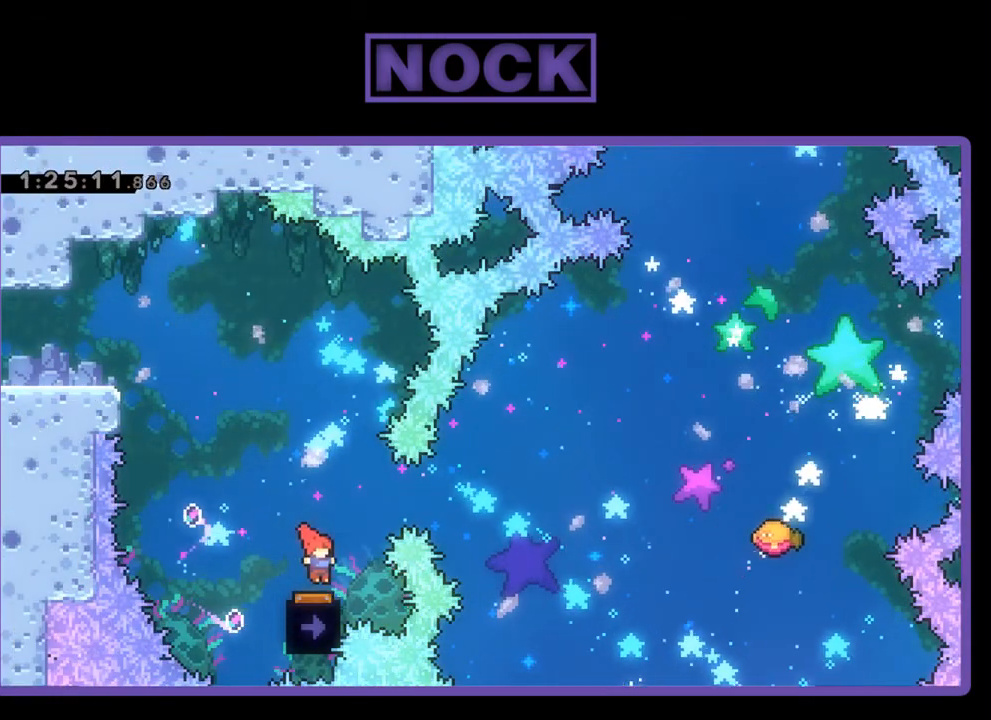
Gameplay with a controller (PlayStation layout); each line is a JSON object with the inputs held at the frame after it. "events" lists button and stick changes between this image and that frame as [ms after this image, input, new state], when the widget could be followed in between. Not read: left_stick right_stick.
{"buttons": ["R2"], "events": [[67, "DPAD_RIGHT", "up"], [200, "DPAD_LEFT", "down"], [300, "DPAD_LEFT", "up"]]}
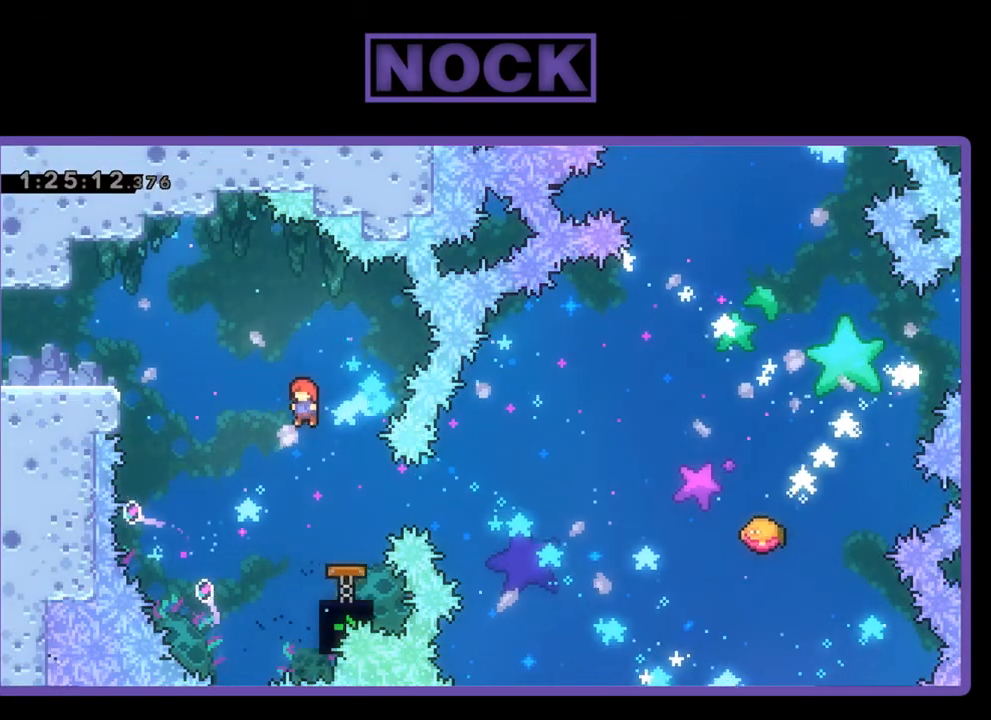
{"buttons": ["CIRCLE", "R2", "DPAD_RIGHT"], "events": [[267, "DPAD_RIGHT", "down"], [300, "CIRCLE", "down"]]}
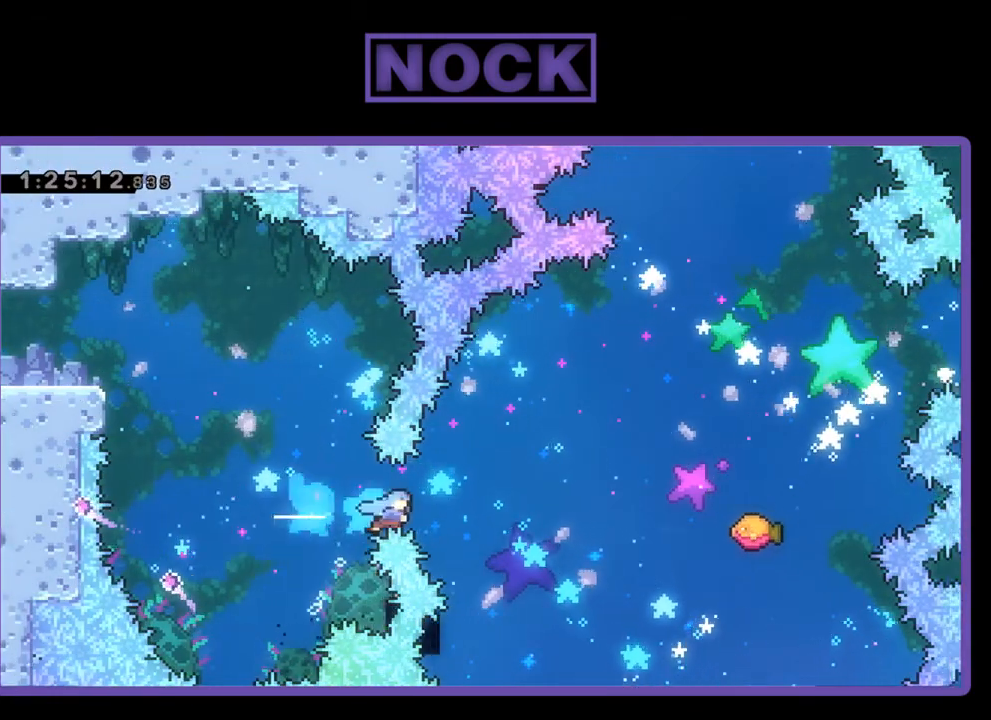
{"buttons": ["R2", "DPAD_RIGHT"], "events": [[33, "CIRCLE", "up"], [33, "DPAD_RIGHT", "up"], [333, "DPAD_RIGHT", "down"]]}
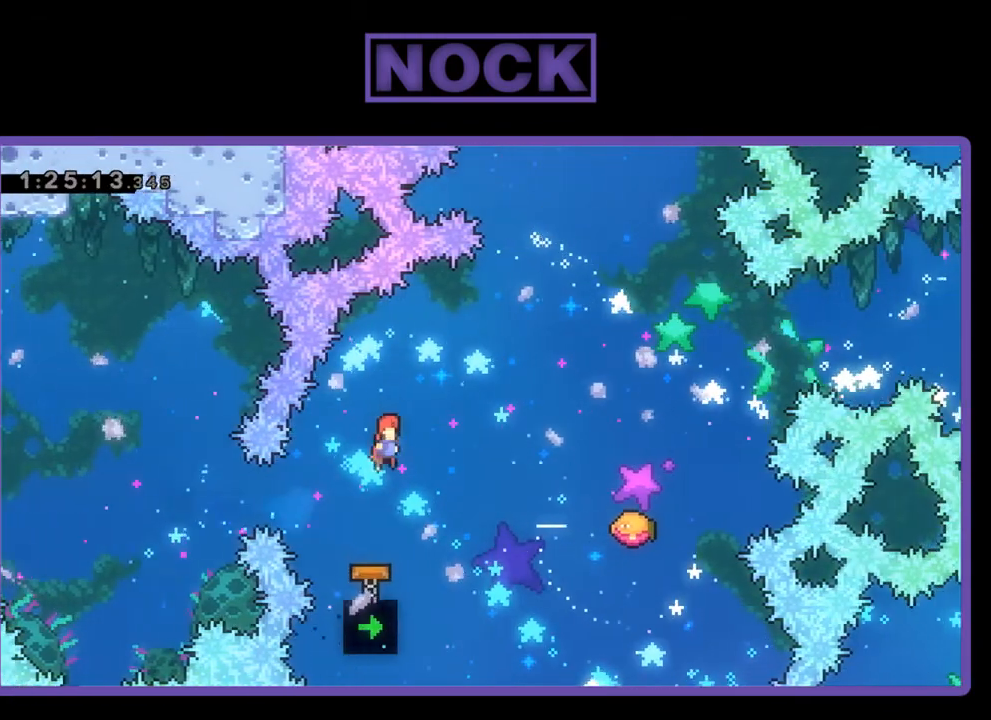
{"buttons": ["CROSS", "R2", "DPAD_UP", "DPAD_RIGHT"], "events": [[433, "CROSS", "down"], [433, "DPAD_UP", "down"]]}
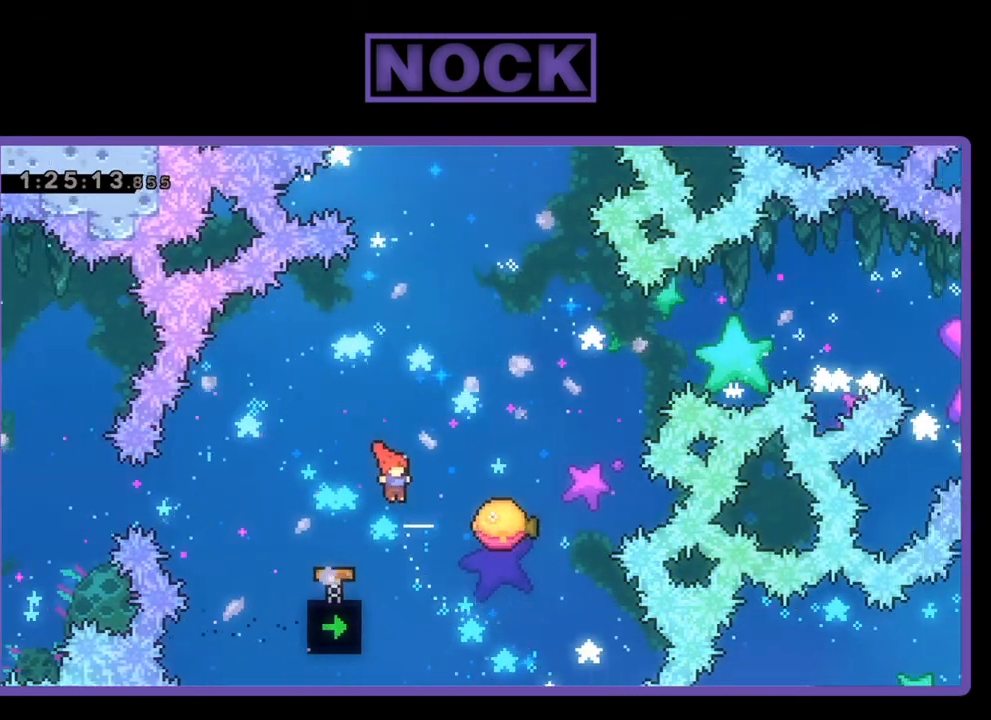
{"buttons": ["R2"], "events": [[100, "CROSS", "up"], [300, "DPAD_RIGHT", "up"], [400, "DPAD_UP", "up"]]}
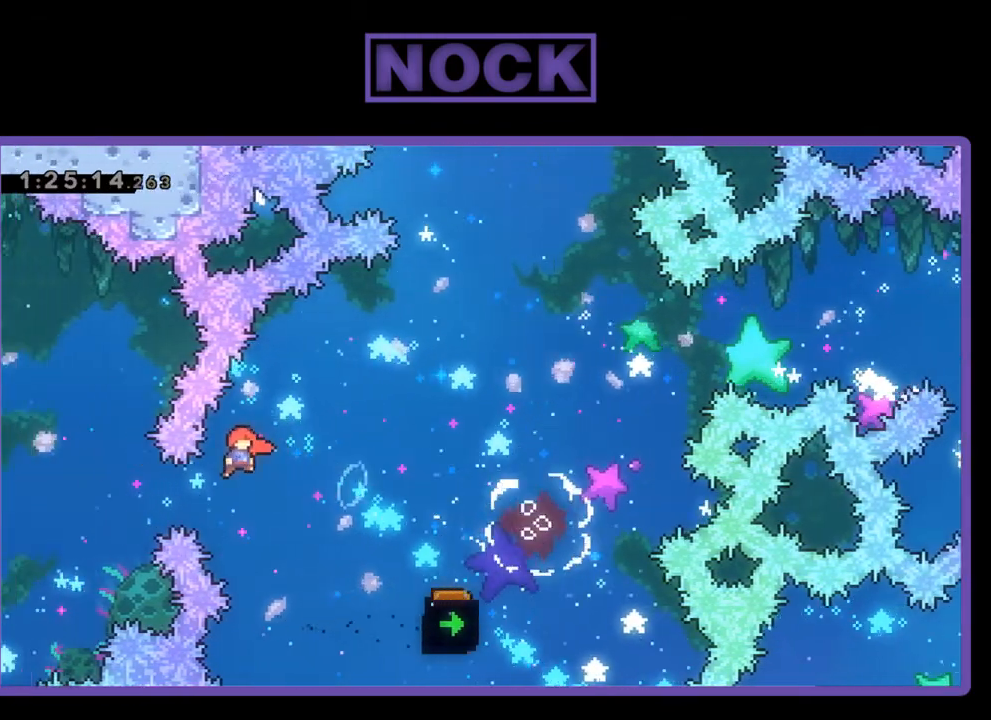
{"buttons": ["CIRCLE", "R2", "DPAD_UP", "DPAD_RIGHT"], "events": [[267, "DPAD_RIGHT", "down"], [333, "CIRCLE", "down"], [500, "DPAD_UP", "down"]]}
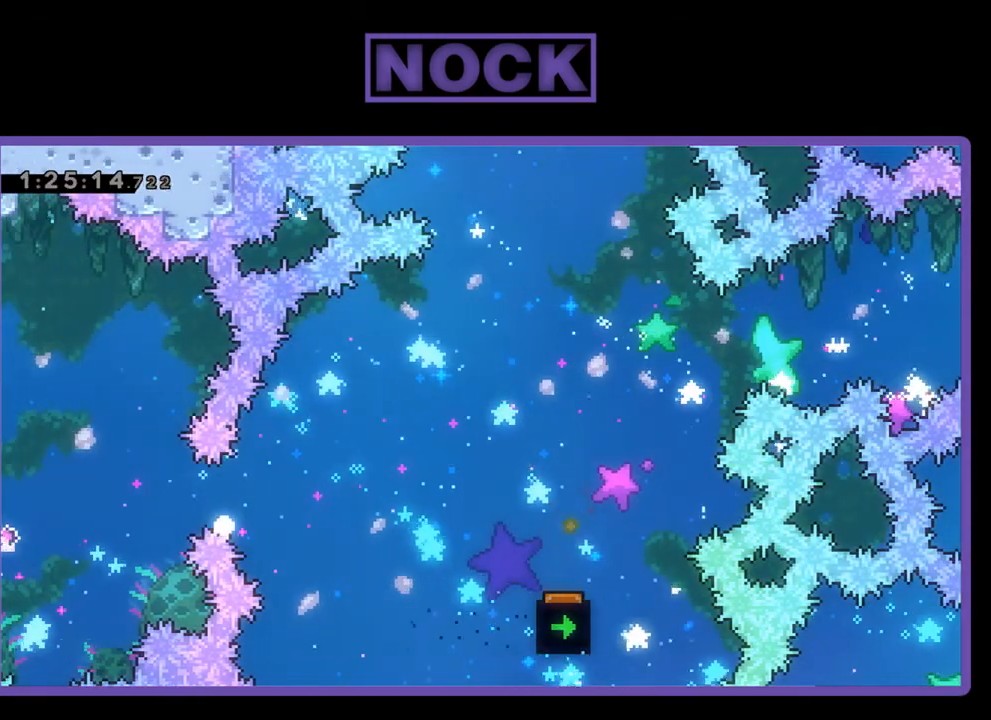
{"buttons": [], "events": [[100, "CIRCLE", "up"], [100, "R2", "up"], [133, "DPAD_RIGHT", "up"], [167, "DPAD_UP", "up"]]}
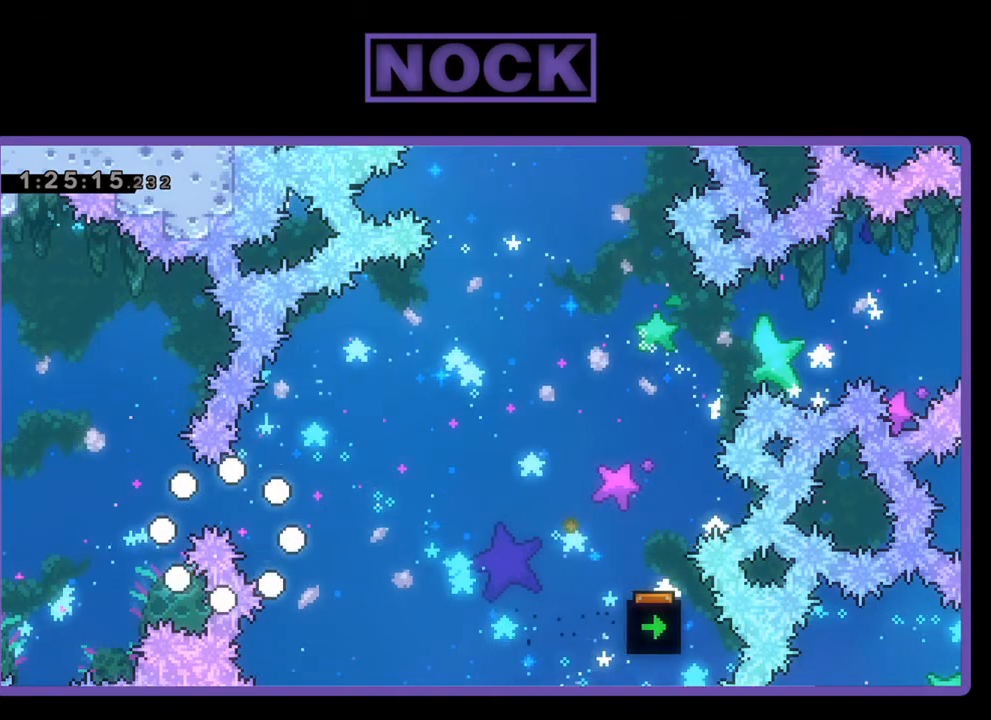
{"buttons": ["R2"], "events": [[33, "R2", "down"]]}
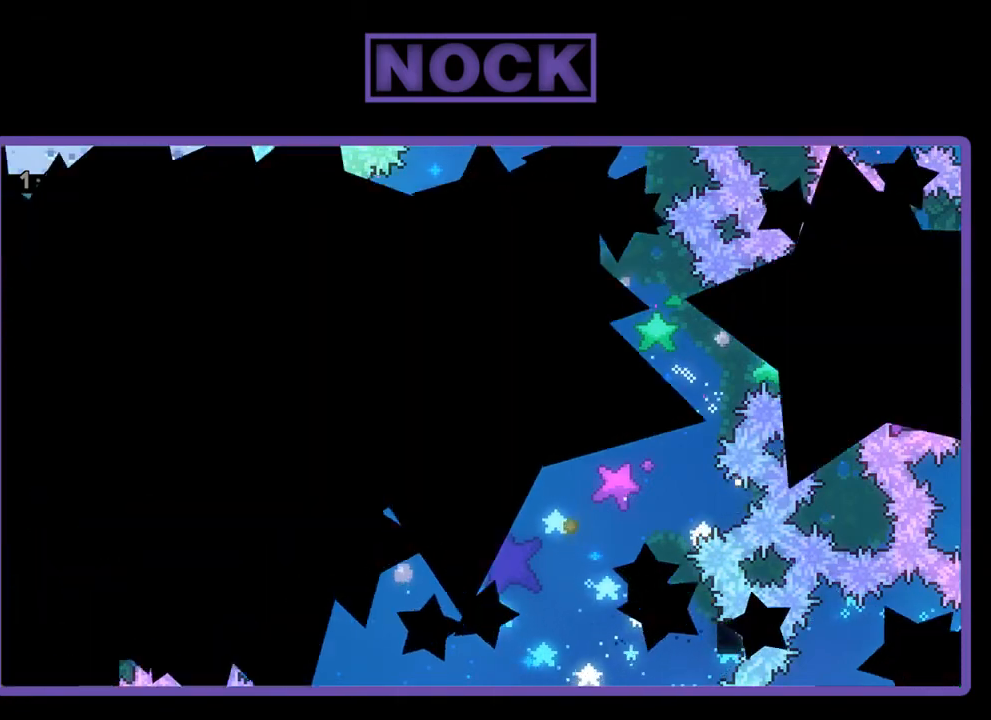
{"buttons": ["R2"], "events": []}
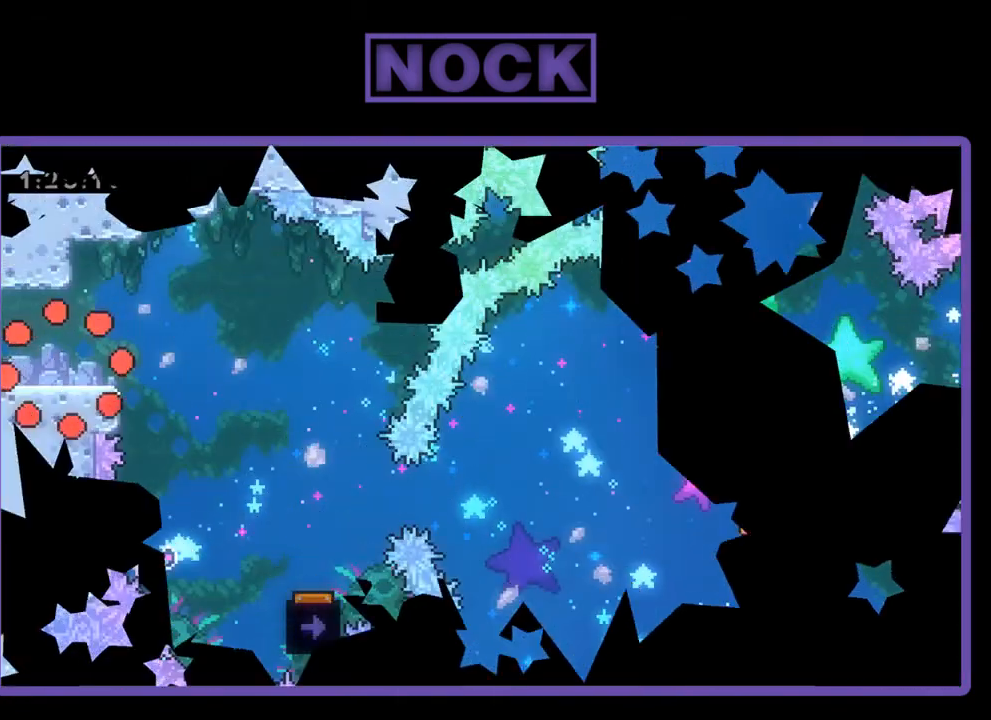
{"buttons": ["CROSS", "R2", "DPAD_RIGHT"], "events": [[300, "DPAD_RIGHT", "down"], [467, "CROSS", "down"]]}
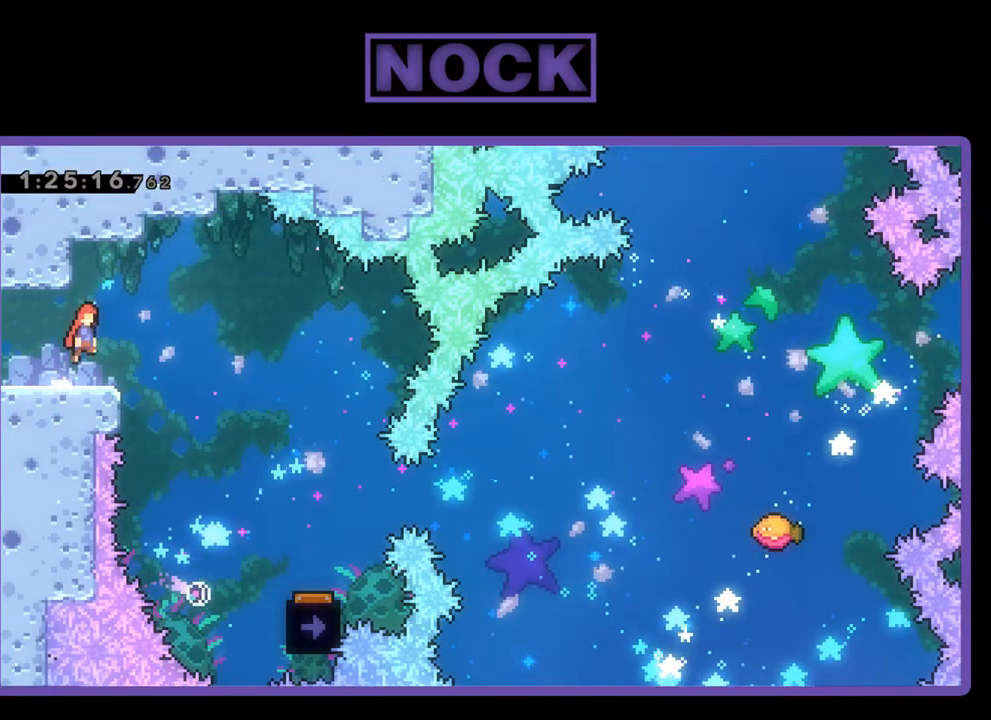
{"buttons": ["R2", "DPAD_RIGHT"], "events": [[67, "CROSS", "up"]]}
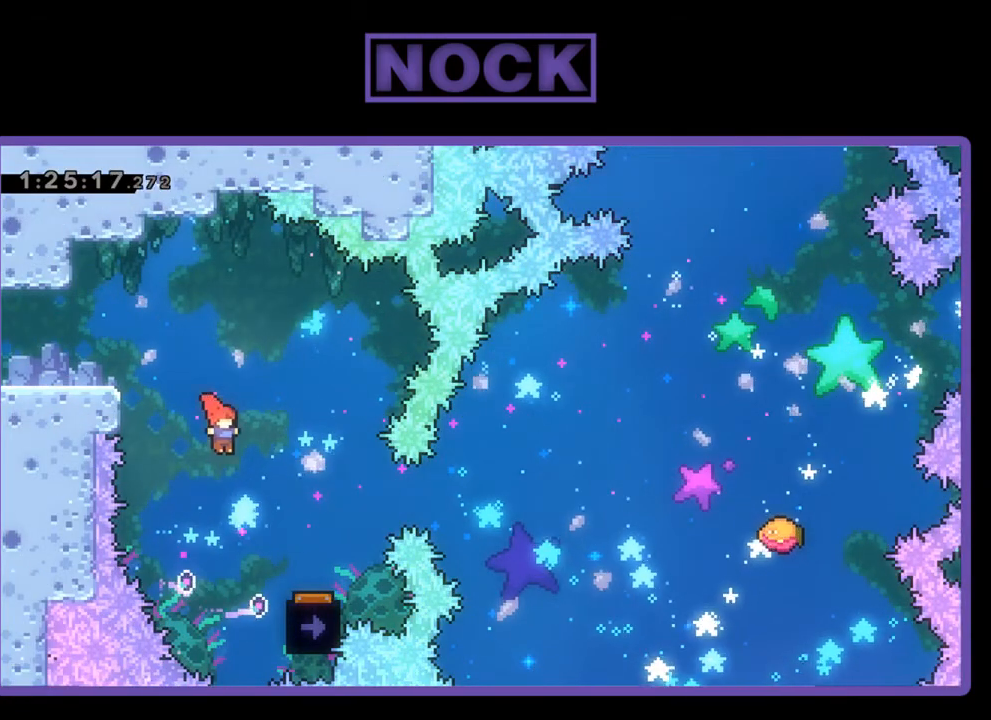
{"buttons": ["R2"], "events": [[433, "DPAD_RIGHT", "up"]]}
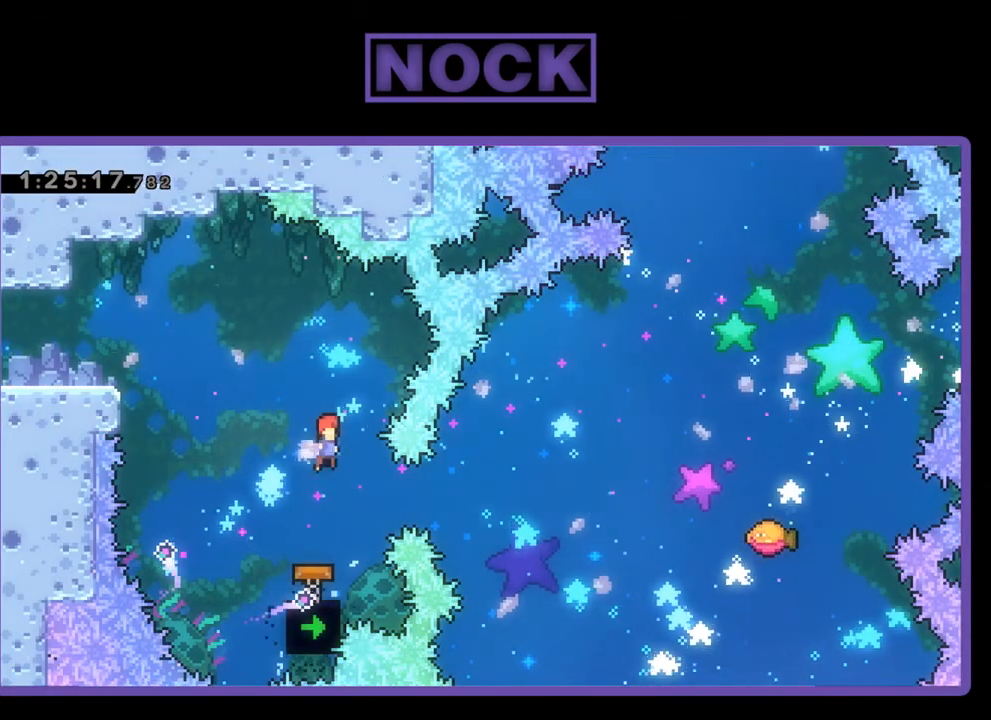
{"buttons": ["R2", "DPAD_RIGHT"], "events": [[100, "DPAD_LEFT", "down"], [233, "DPAD_LEFT", "up"], [500, "DPAD_RIGHT", "down"]]}
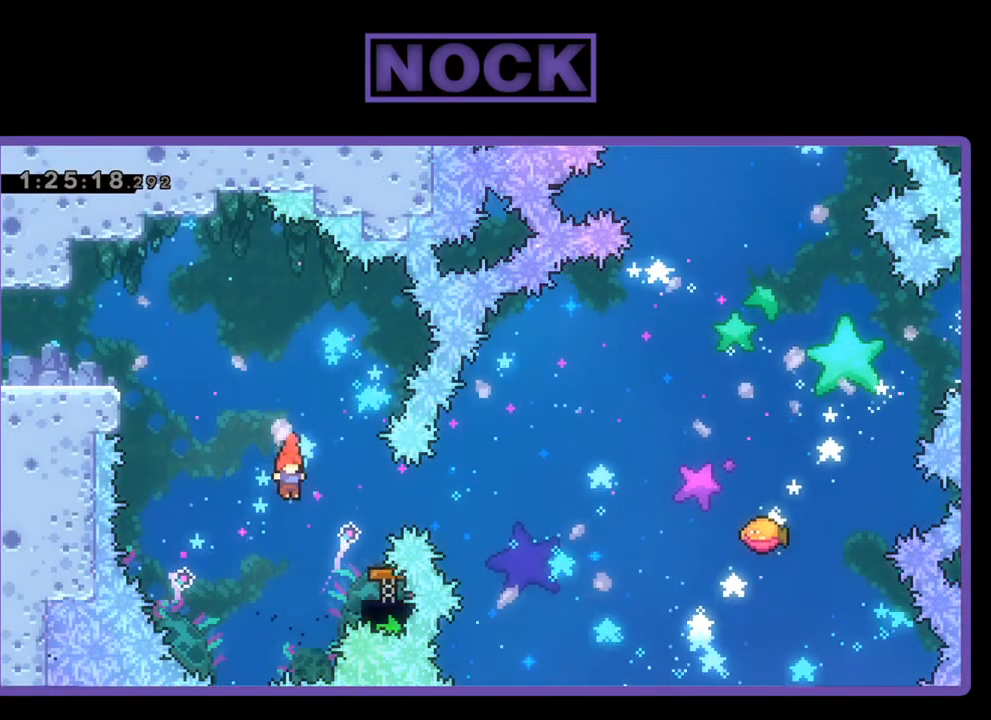
{"buttons": ["R2"], "events": [[67, "CIRCLE", "down"], [300, "CIRCLE", "up"], [300, "DPAD_RIGHT", "up"]]}
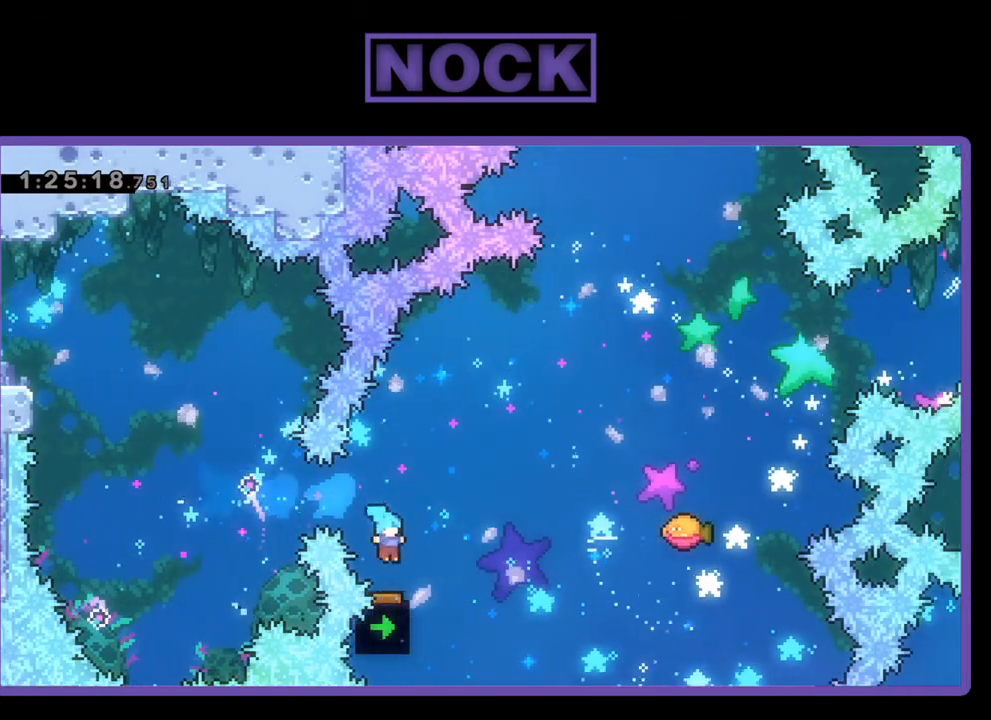
{"buttons": ["R2", "DPAD_RIGHT"], "events": [[67, "DPAD_RIGHT", "down"]]}
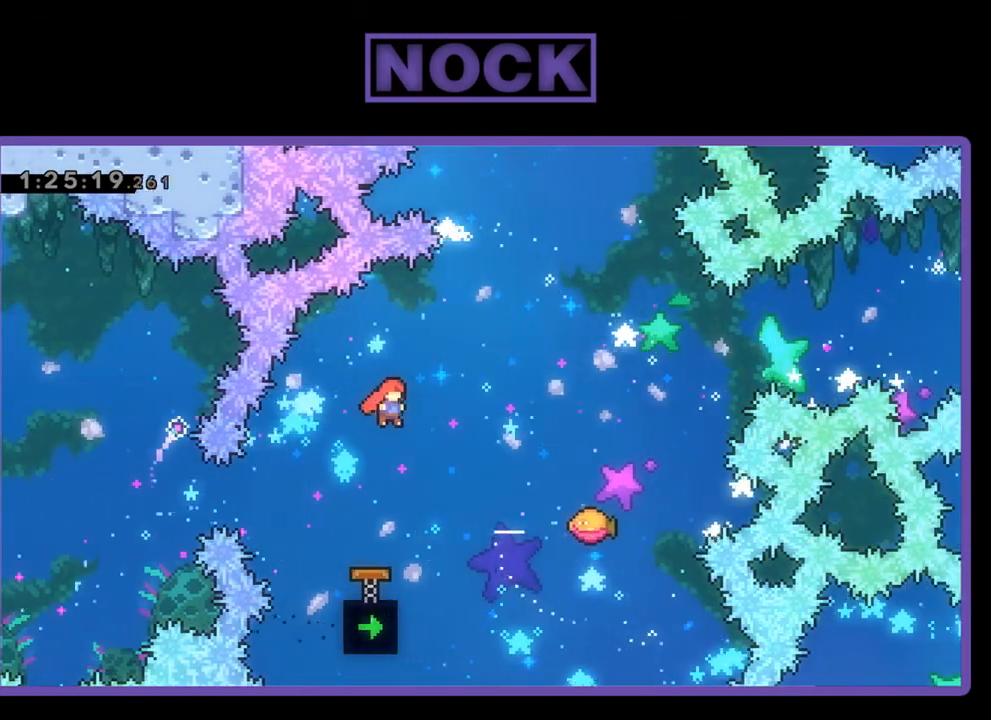
{"buttons": ["CIRCLE", "R2", "DPAD_UP"], "events": [[67, "CROSS", "down"], [67, "DPAD_UP", "down"], [300, "CROSS", "up"], [333, "CIRCLE", "down"], [500, "DPAD_RIGHT", "up"]]}
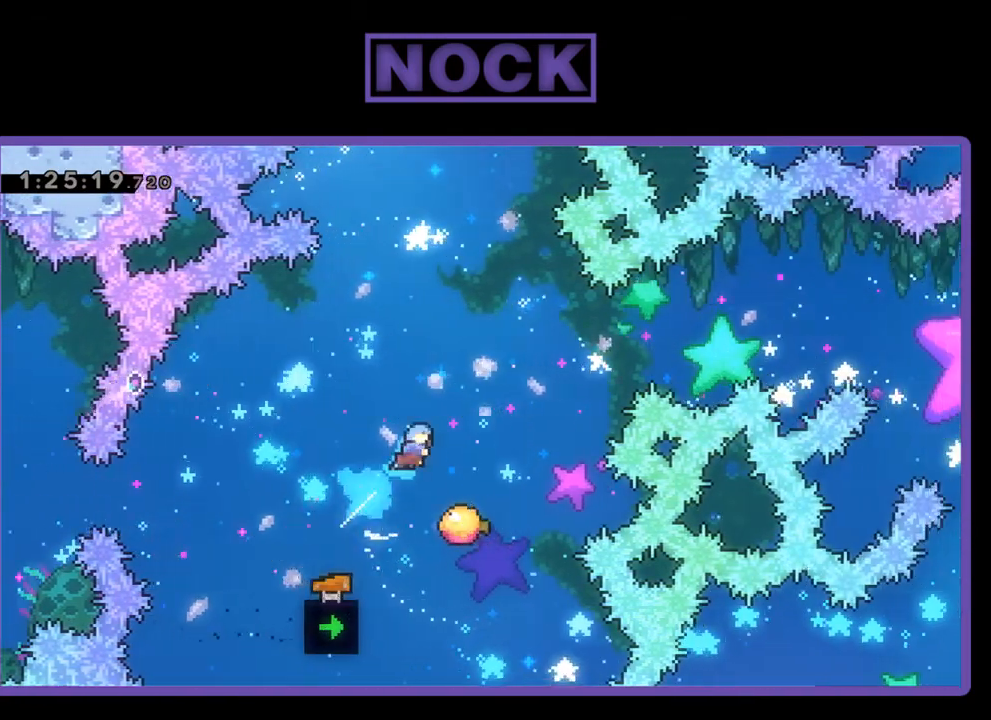
{"buttons": ["R2", "DPAD_UP"], "events": [[33, "CIRCLE", "up"], [133, "DPAD_UP", "up"], [467, "DPAD_UP", "down"]]}
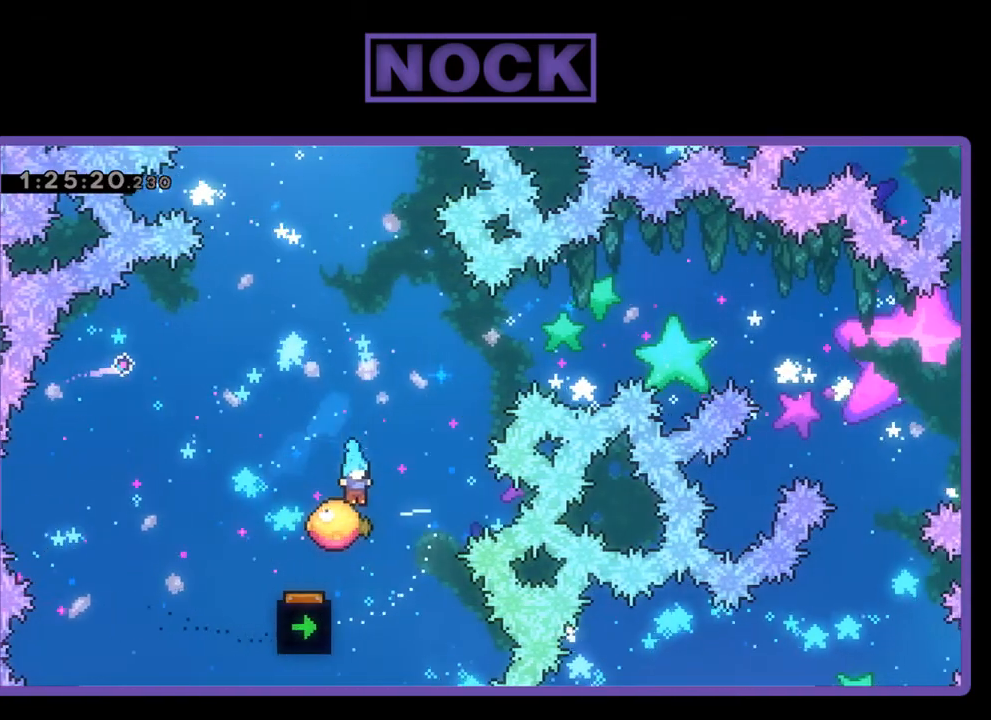
{"buttons": ["CIRCLE", "R2", "DPAD_UP", "DPAD_RIGHT"], "events": [[33, "CROSS", "down"], [200, "CROSS", "up"], [333, "CIRCLE", "down"], [400, "DPAD_RIGHT", "down"]]}
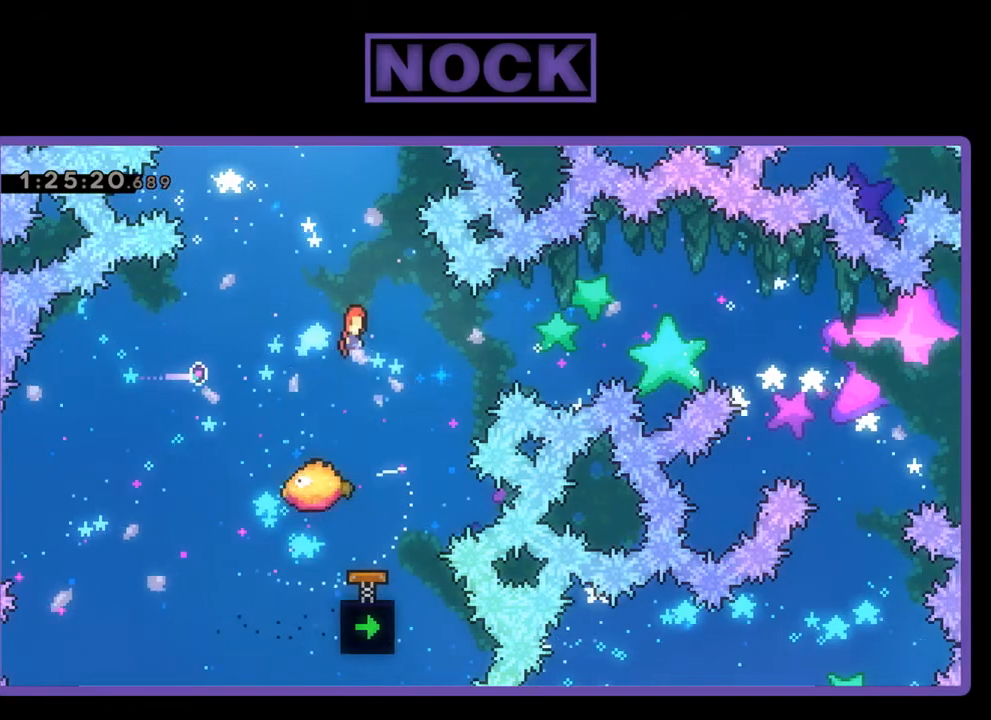
{"buttons": ["R2"], "events": [[33, "DPAD_RIGHT", "up"], [67, "CIRCLE", "up"], [167, "DPAD_UP", "up"]]}
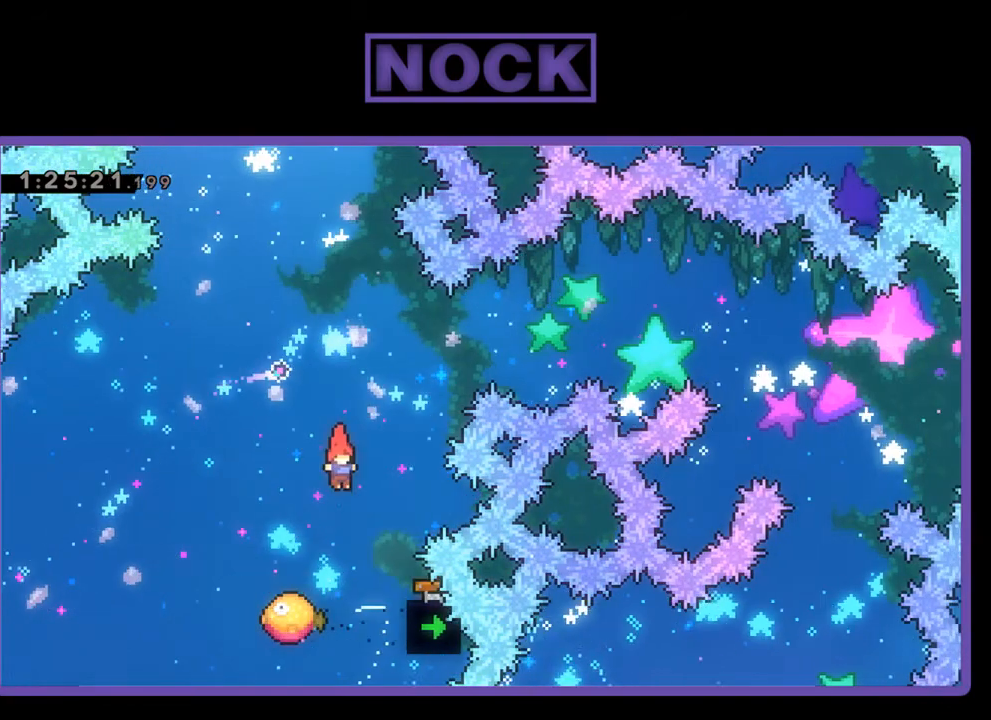
{"buttons": ["CIRCLE", "R2", "DPAD_UP", "DPAD_LEFT"], "events": [[100, "DPAD_UP", "down"], [167, "DPAD_LEFT", "down"], [300, "CROSS", "down"], [467, "CROSS", "up"], [500, "CIRCLE", "down"]]}
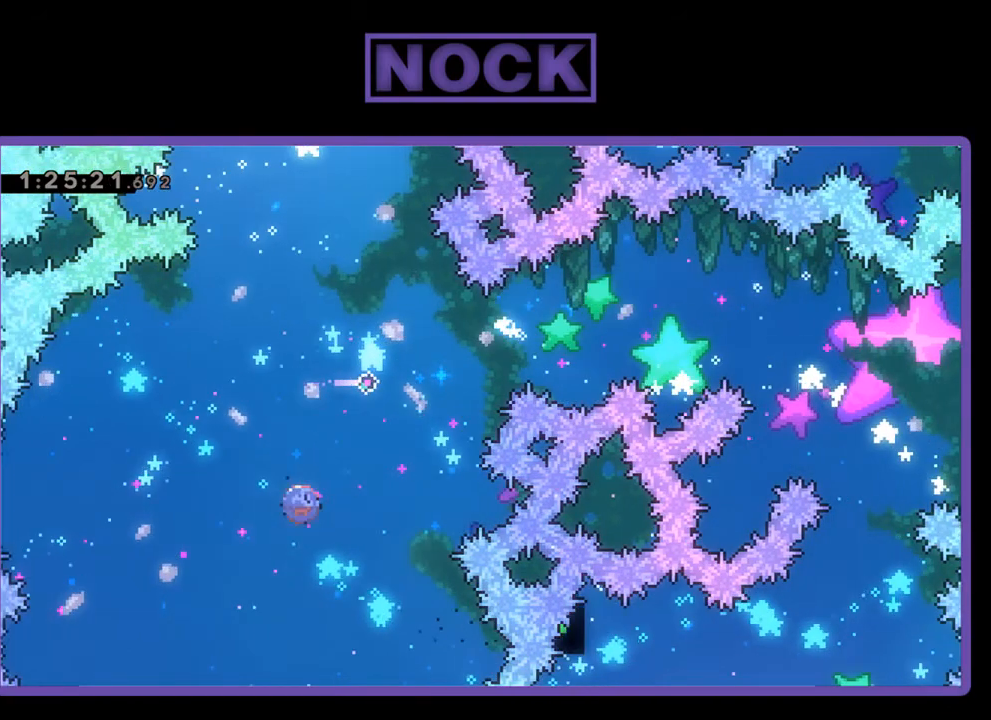
{"buttons": ["R2"], "events": [[100, "DPAD_LEFT", "up"], [200, "CIRCLE", "up"], [367, "DPAD_RIGHT", "down"], [433, "DPAD_RIGHT", "up"], [467, "DPAD_UP", "up"]]}
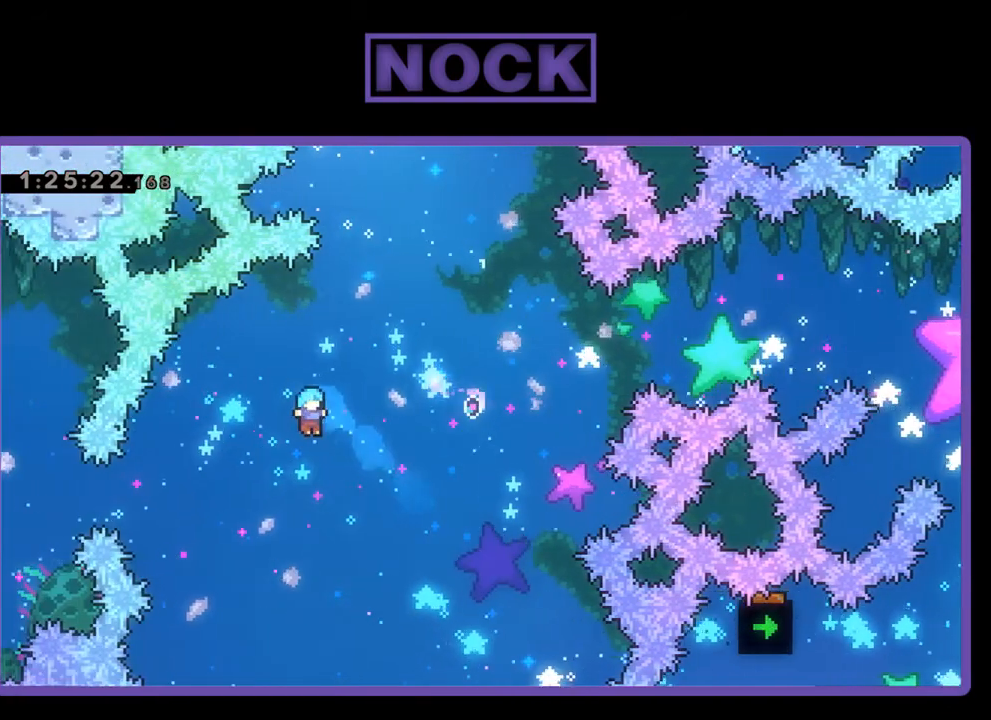
{"buttons": ["CROSS", "R2"], "events": [[33, "R2", "up"], [400, "R2", "down"], [433, "CROSS", "down"]]}
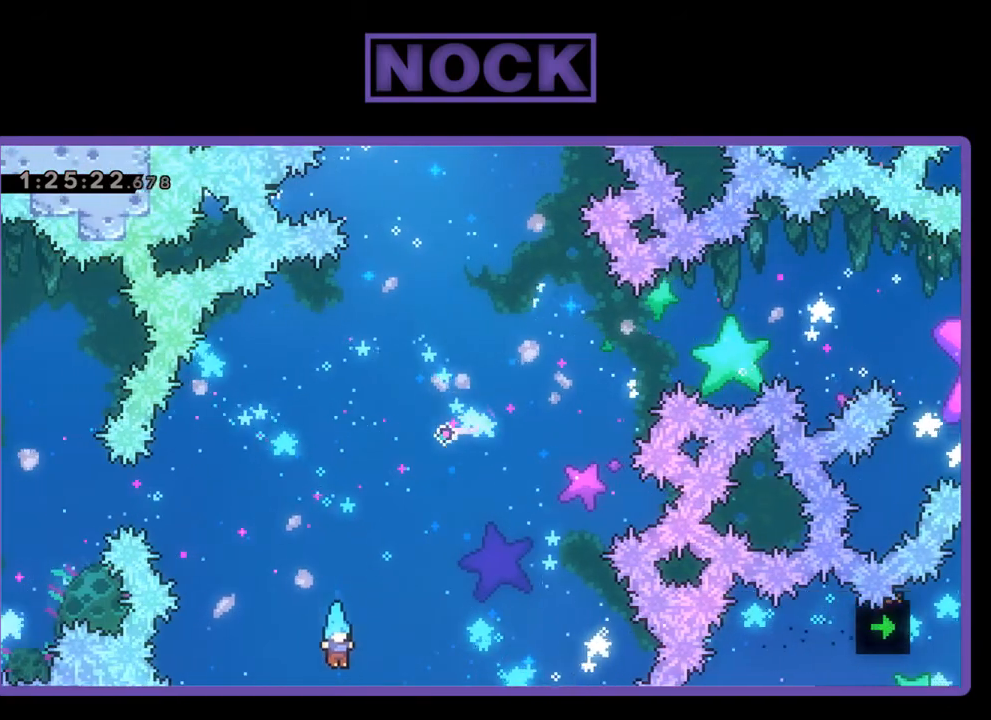
{"buttons": [], "events": [[67, "CROSS", "up"], [133, "CROSS", "down"], [233, "CROSS", "up"], [233, "R2", "up"]]}
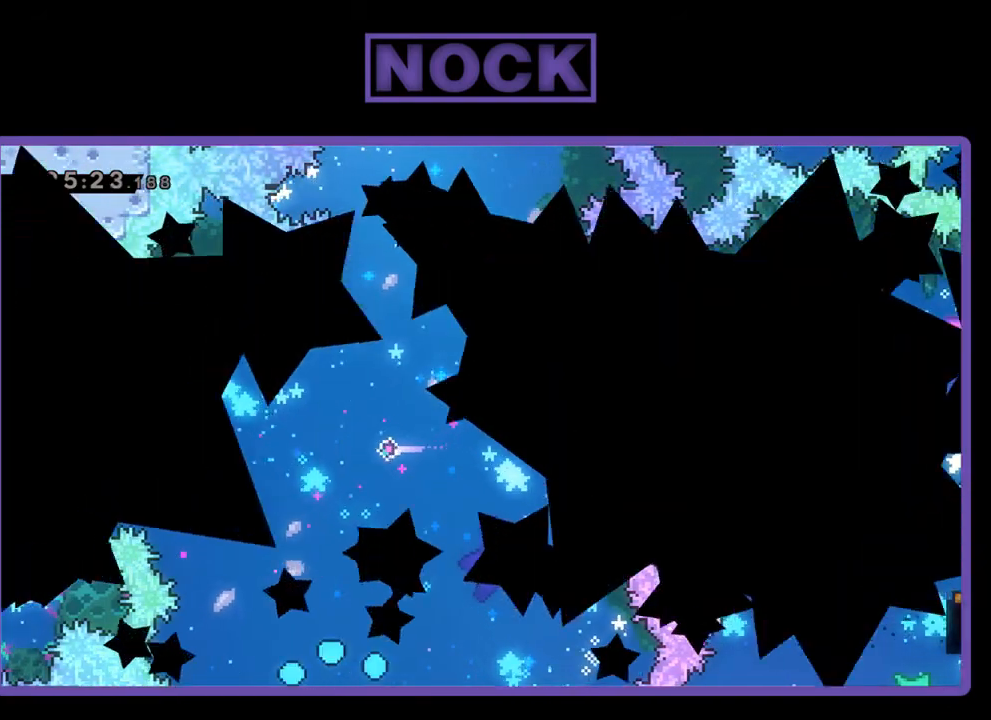
{"buttons": ["R2", "DPAD_RIGHT"], "events": [[300, "R2", "down"], [433, "DPAD_RIGHT", "down"]]}
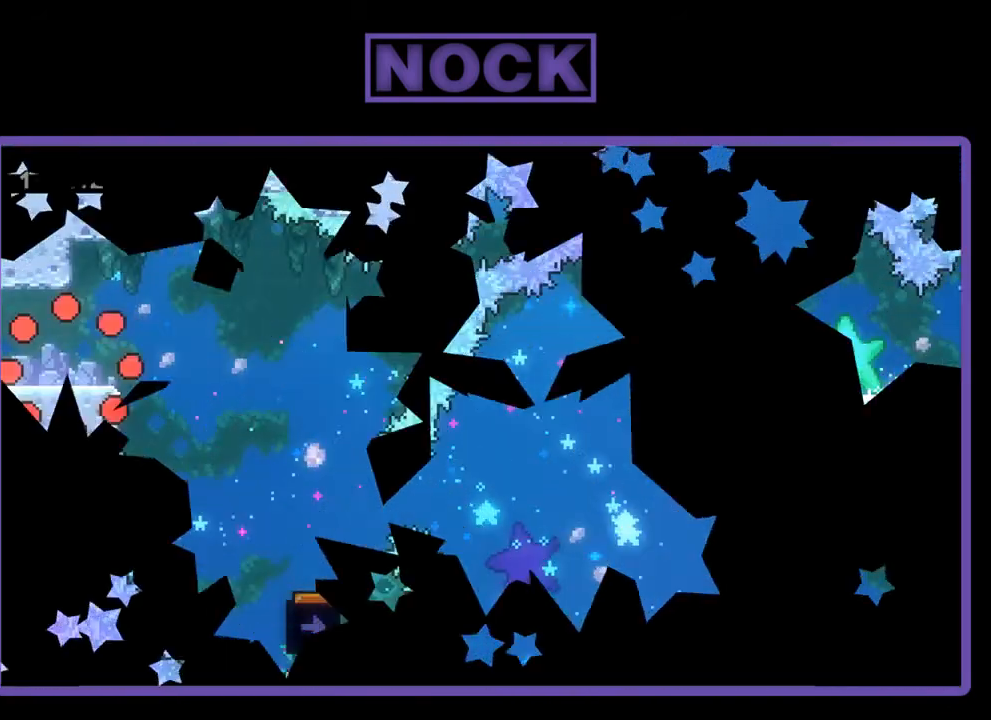
{"buttons": ["CROSS", "R2", "DPAD_RIGHT"], "events": [[500, "CROSS", "down"]]}
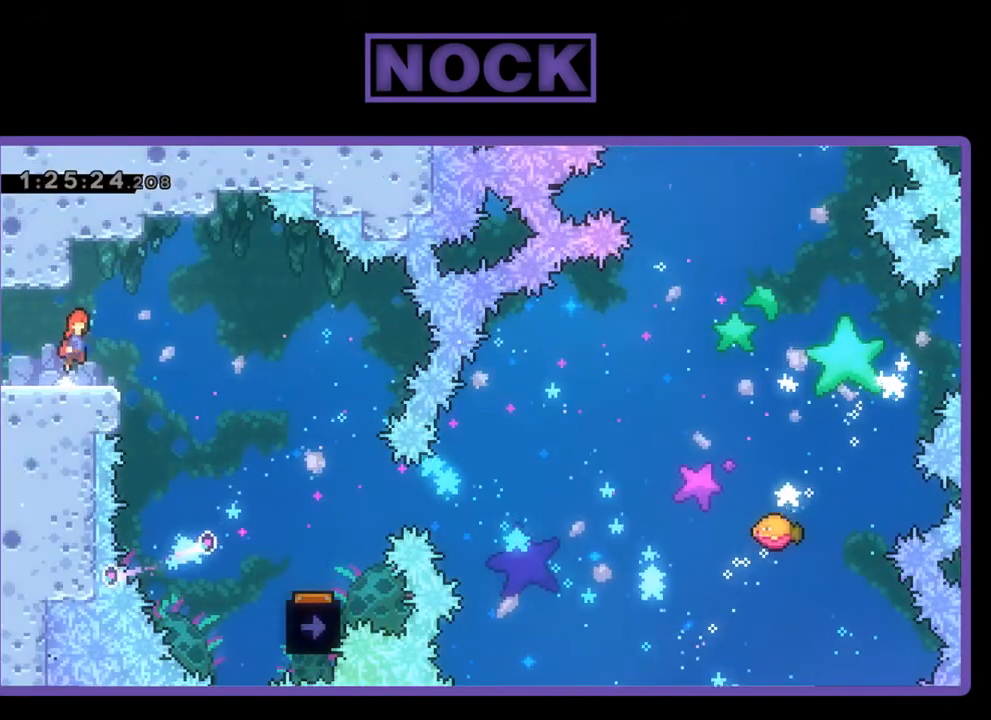
{"buttons": ["R2", "DPAD_RIGHT"], "events": [[133, "CROSS", "up"]]}
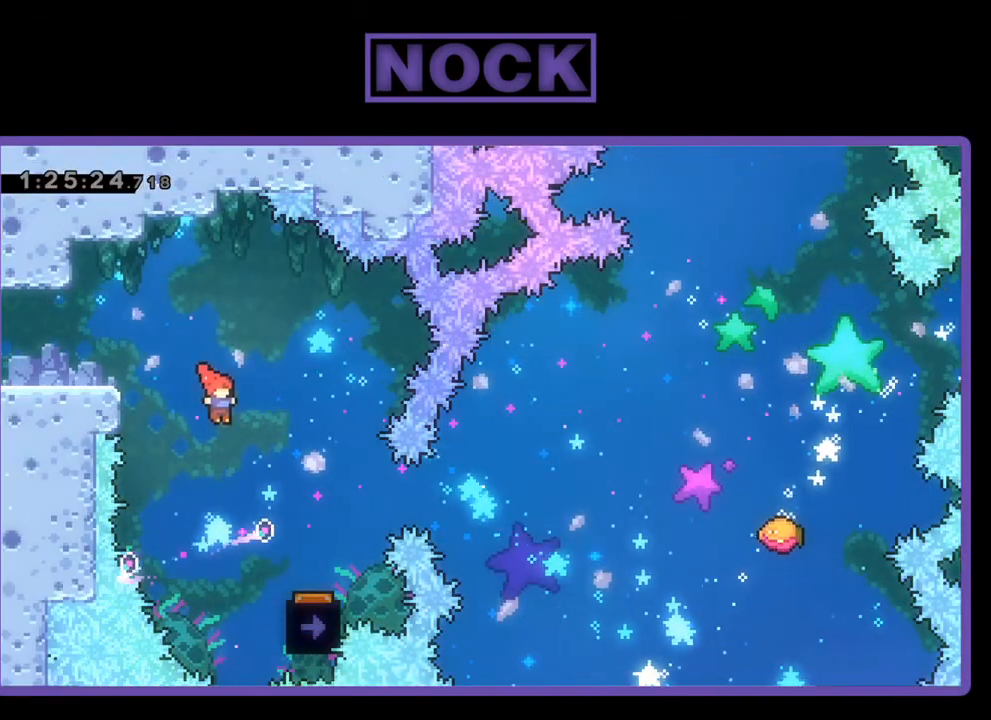
{"buttons": ["R2"], "events": [[467, "DPAD_RIGHT", "up"]]}
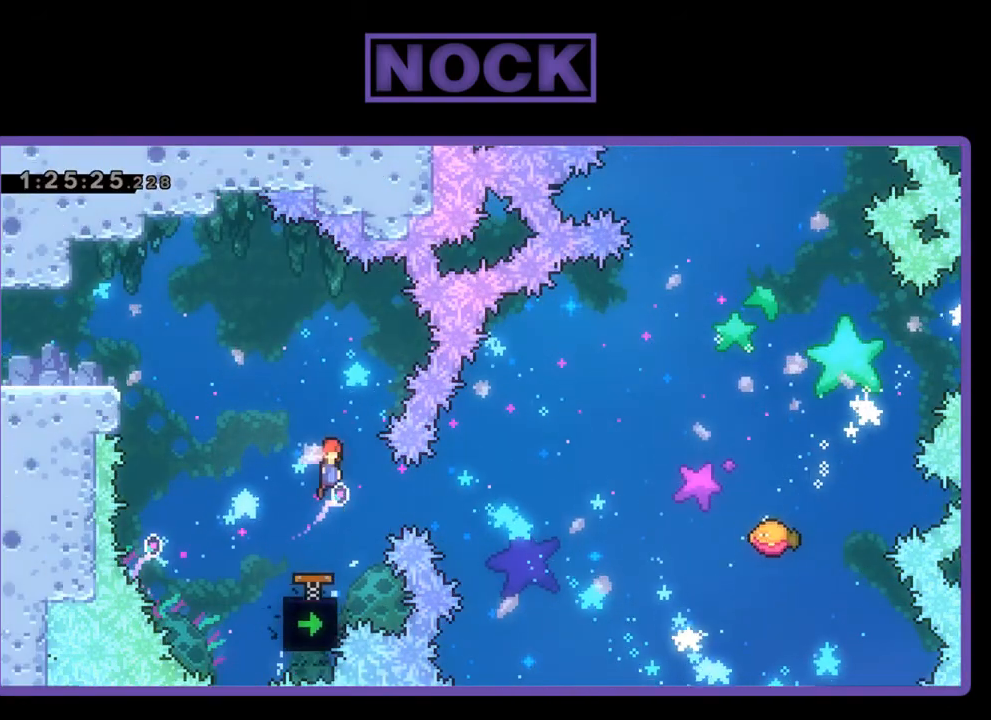
{"buttons": ["R2", "DPAD_RIGHT"], "events": [[67, "DPAD_LEFT", "down"], [167, "DPAD_LEFT", "up"], [433, "DPAD_RIGHT", "down"]]}
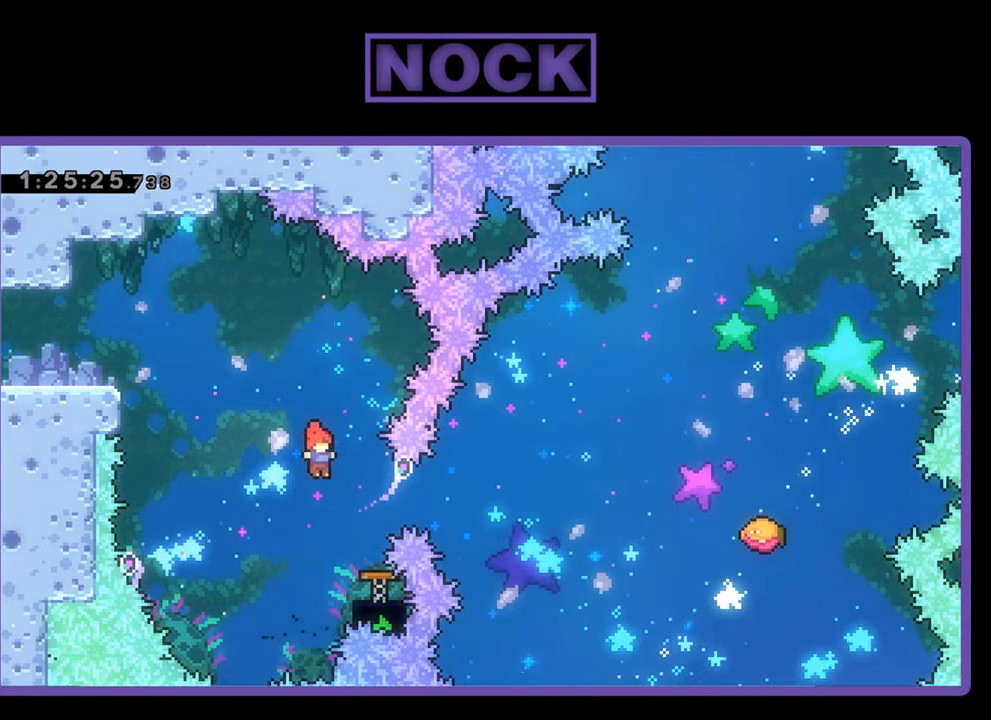
{"buttons": ["R2"], "events": [[33, "CIRCLE", "down"], [167, "DPAD_RIGHT", "up"], [233, "CIRCLE", "up"]]}
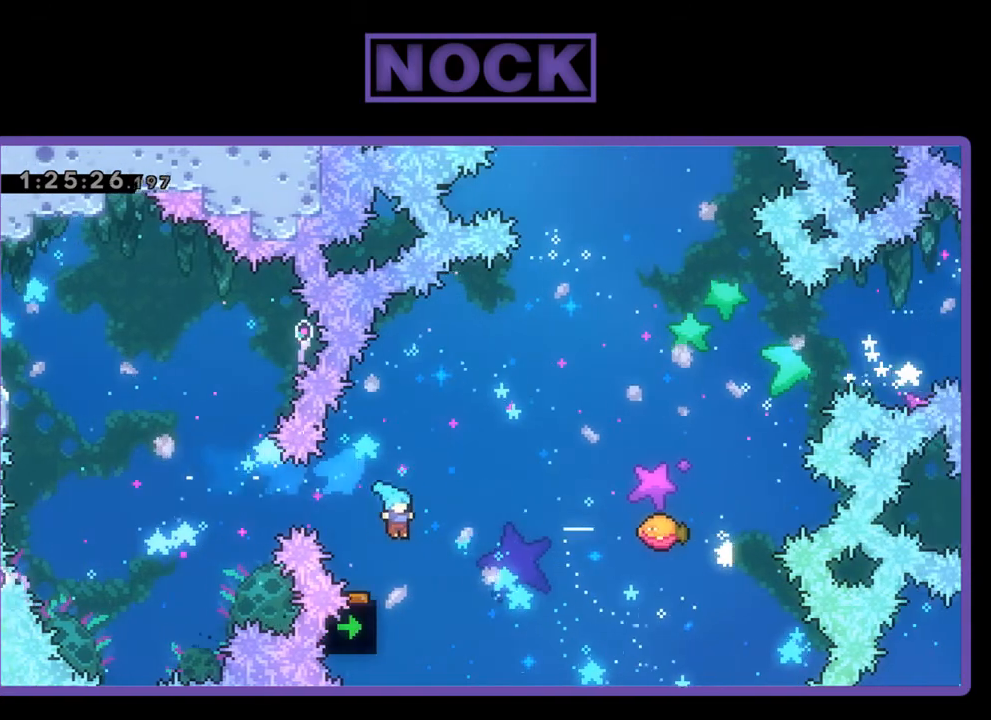
{"buttons": ["R2", "DPAD_UP", "DPAD_RIGHT"], "events": [[167, "DPAD_RIGHT", "down"], [267, "DPAD_UP", "down"]]}